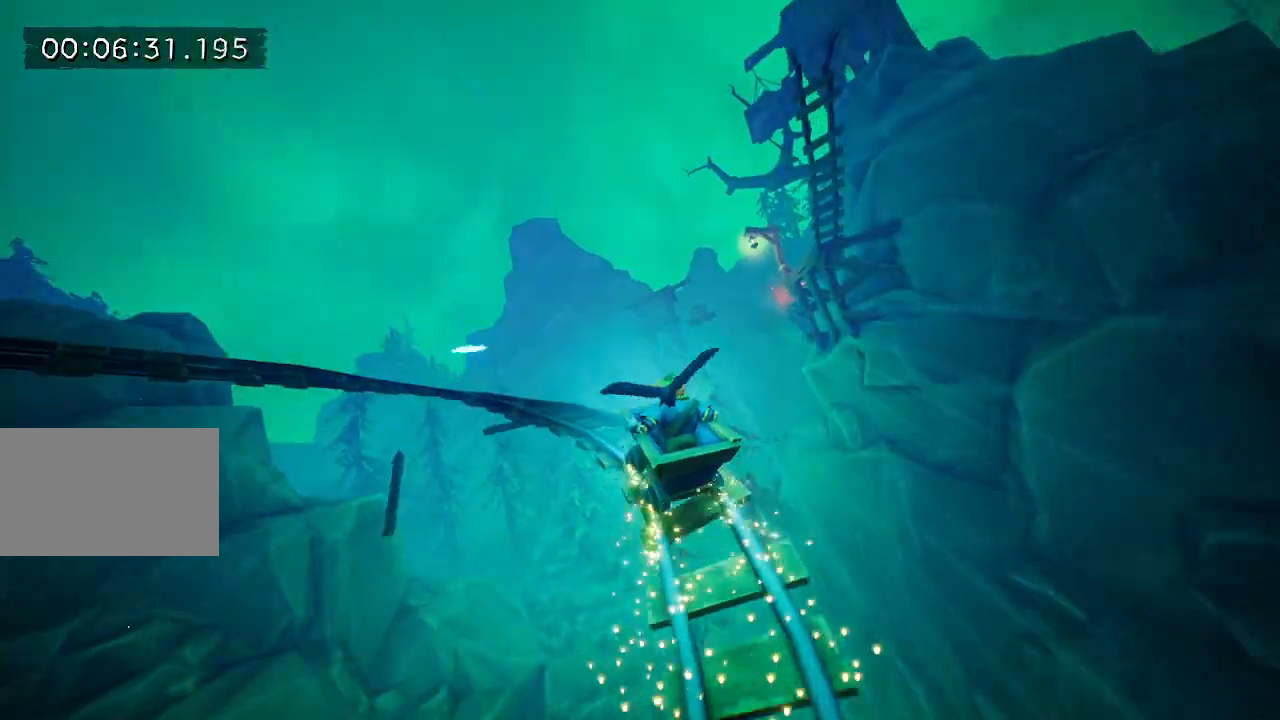
Gameplay with keyboard and mouse; each line is a JSON object with the keys and mouse buttons held at the frame after it. "events" lists presses ("down") and releases ("up") of "a", "d", "e", "f", "s", "space", "tab", "w", "mouse_left" and "mouse_right" between this image and that frame as [ms after this image, input, new state], when the widget could be followed in between. "mouse_left", "mouse_right" = the "left", "right" buttons of the "mouse" list. No other keys are recorded. Mouse movement is not recorded.
{"keys": [], "mouse": ["left"], "events": [[17, "mouse_right", "down"], [150, "mouse_left", "down"], [150, "mouse_right", "up"], [250, "mouse_left", "up"], [300, "mouse_right", "down"], [467, "mouse_left", "down"], [467, "mouse_right", "up"]]}
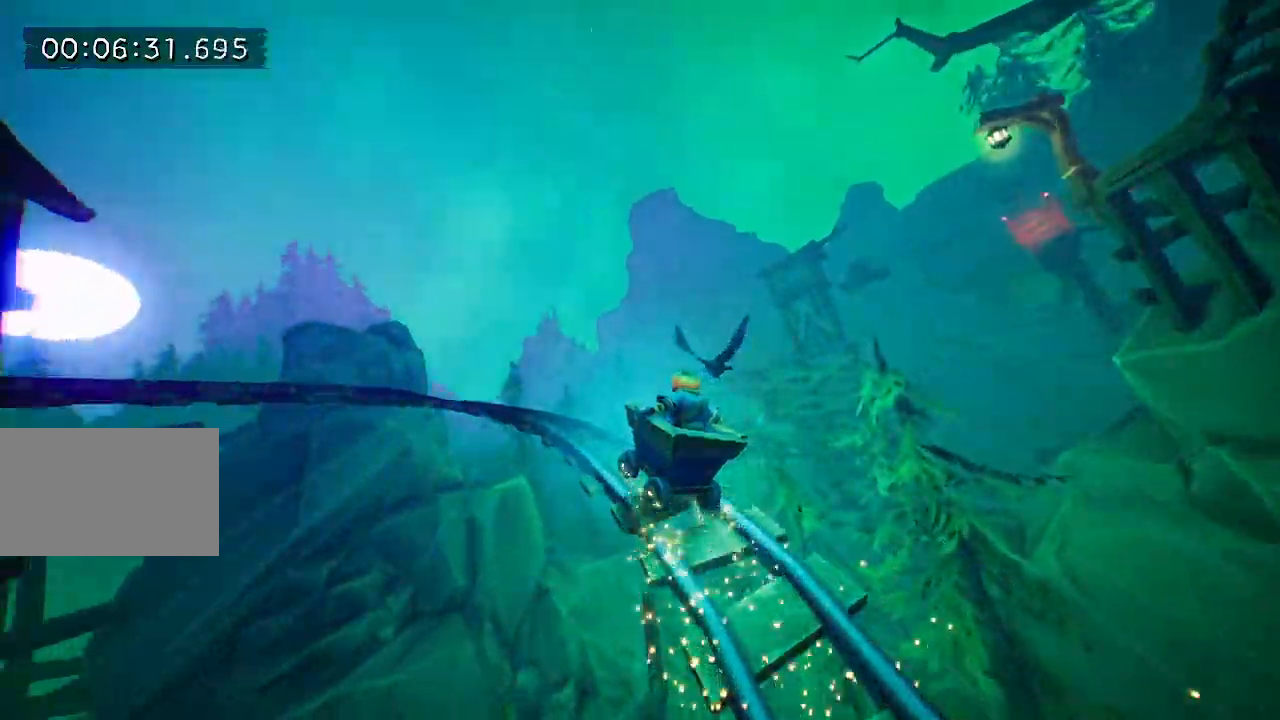
{"keys": [], "mouse": [], "events": [[67, "mouse_left", "up"], [117, "mouse_right", "down"], [267, "mouse_left", "down"], [267, "mouse_right", "up"], [300, "mouse_left", "up"], [450, "mouse_right", "down"], [500, "mouse_right", "up"]]}
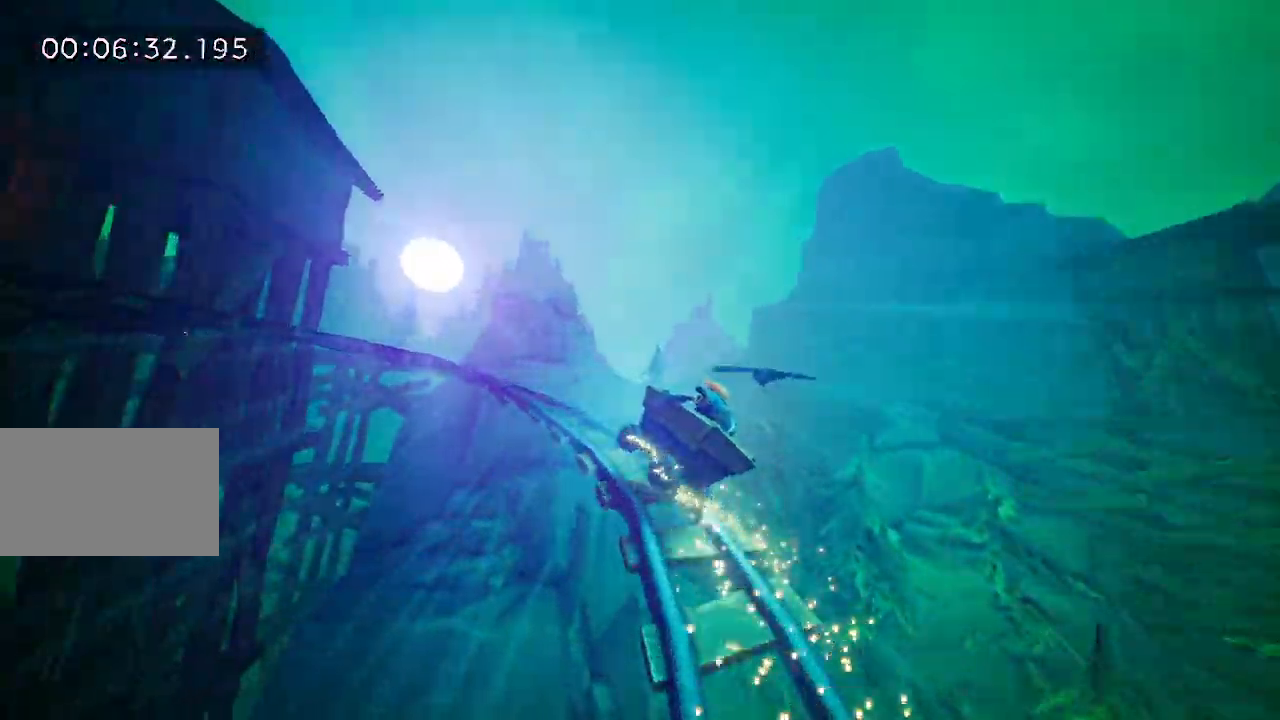
{"keys": [], "mouse": [], "events": [[183, "mouse_left", "down"], [233, "mouse_left", "up"], [267, "mouse_right", "down"], [317, "mouse_left", "down"], [317, "mouse_right", "up"], [367, "mouse_left", "up"], [417, "mouse_right", "down"], [467, "mouse_right", "up"]]}
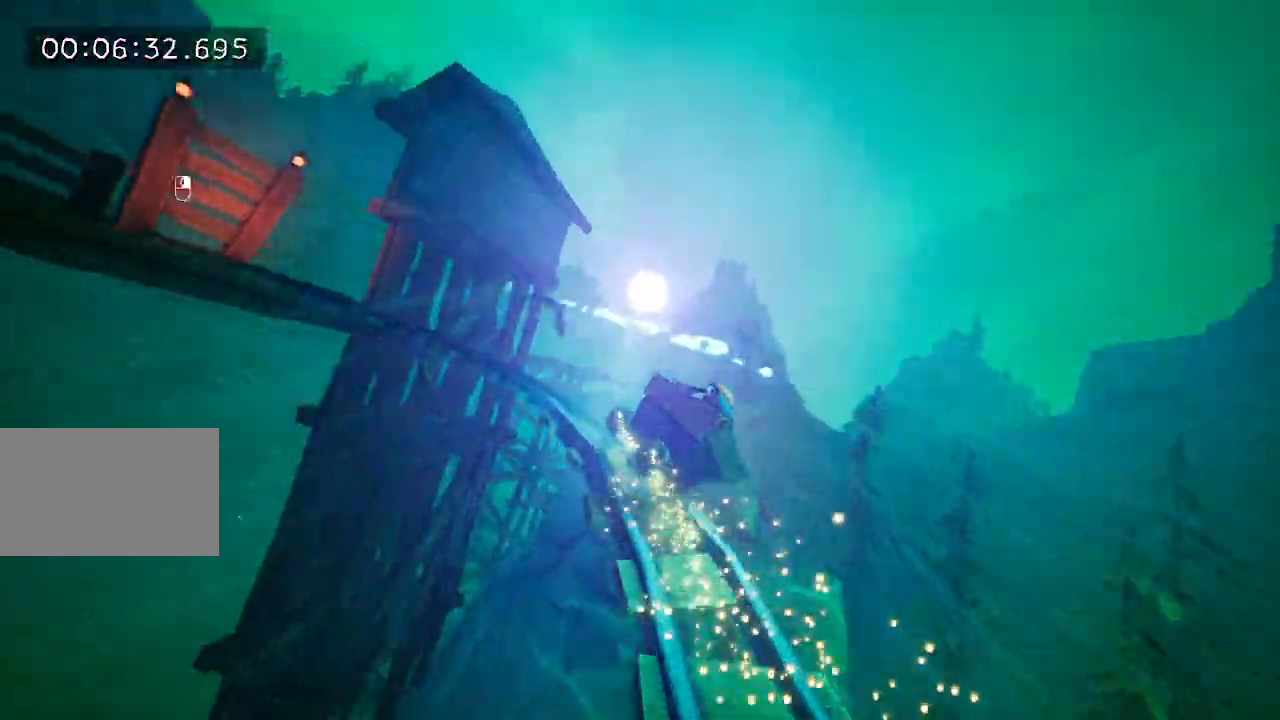
{"keys": [], "mouse": ["left"], "events": [[17, "mouse_left", "down"], [67, "mouse_left", "up"], [117, "mouse_right", "down"], [433, "mouse_right", "up"], [483, "mouse_left", "down"]]}
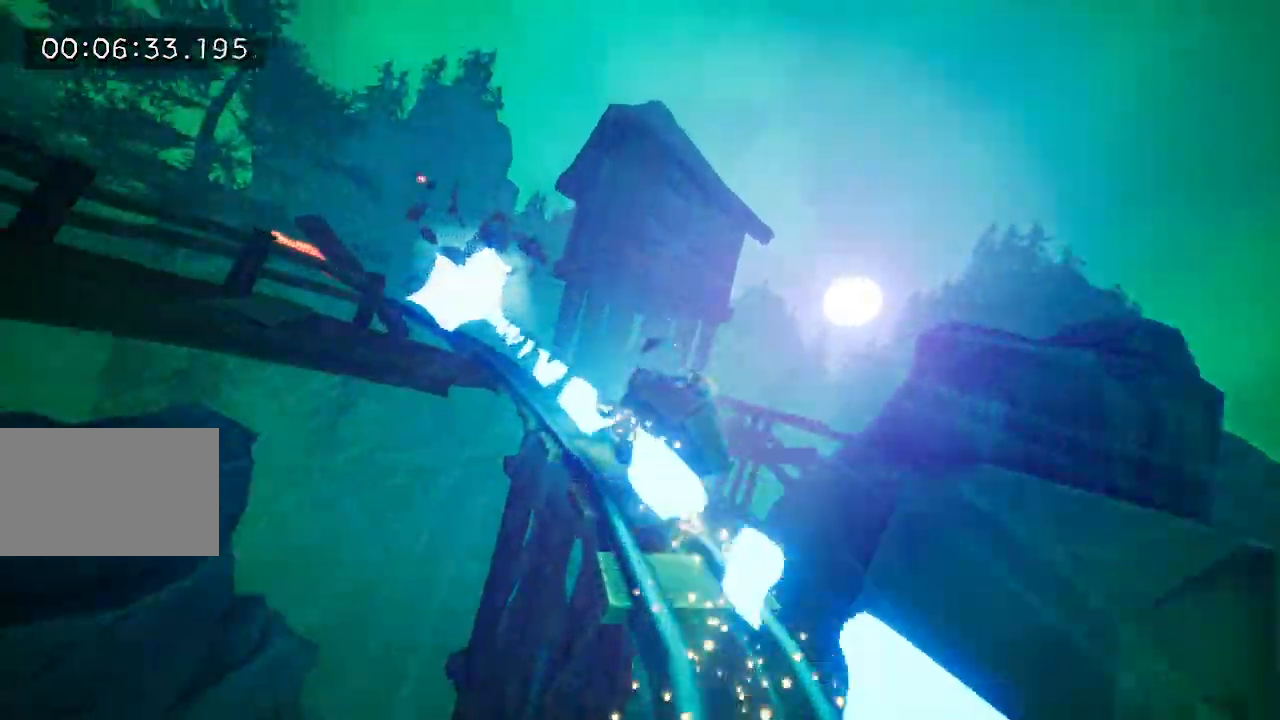
{"keys": [], "mouse": ["left"], "events": [[67, "mouse_left", "up"], [117, "mouse_right", "down"], [300, "mouse_left", "down"], [300, "mouse_right", "up"]]}
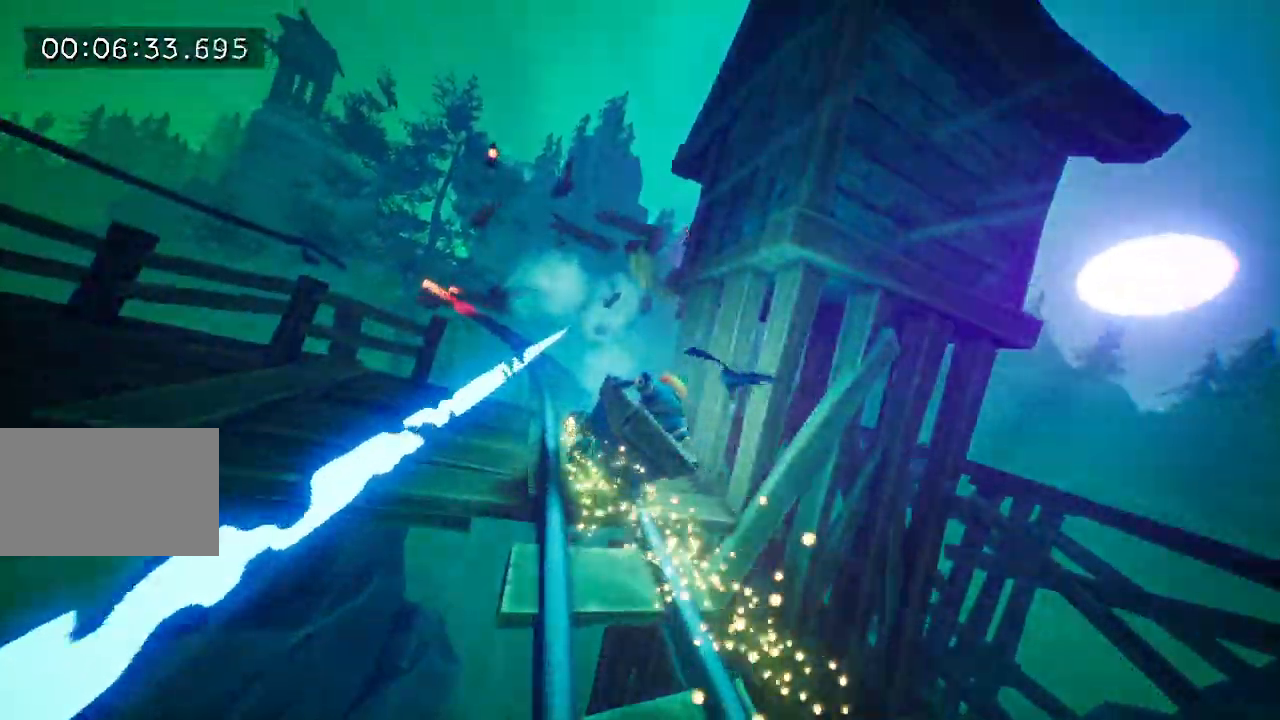
{"keys": [], "mouse": ["left"], "events": [[333, "mouse_left", "up"], [367, "mouse_right", "down"], [417, "mouse_right", "up"], [467, "mouse_left", "down"]]}
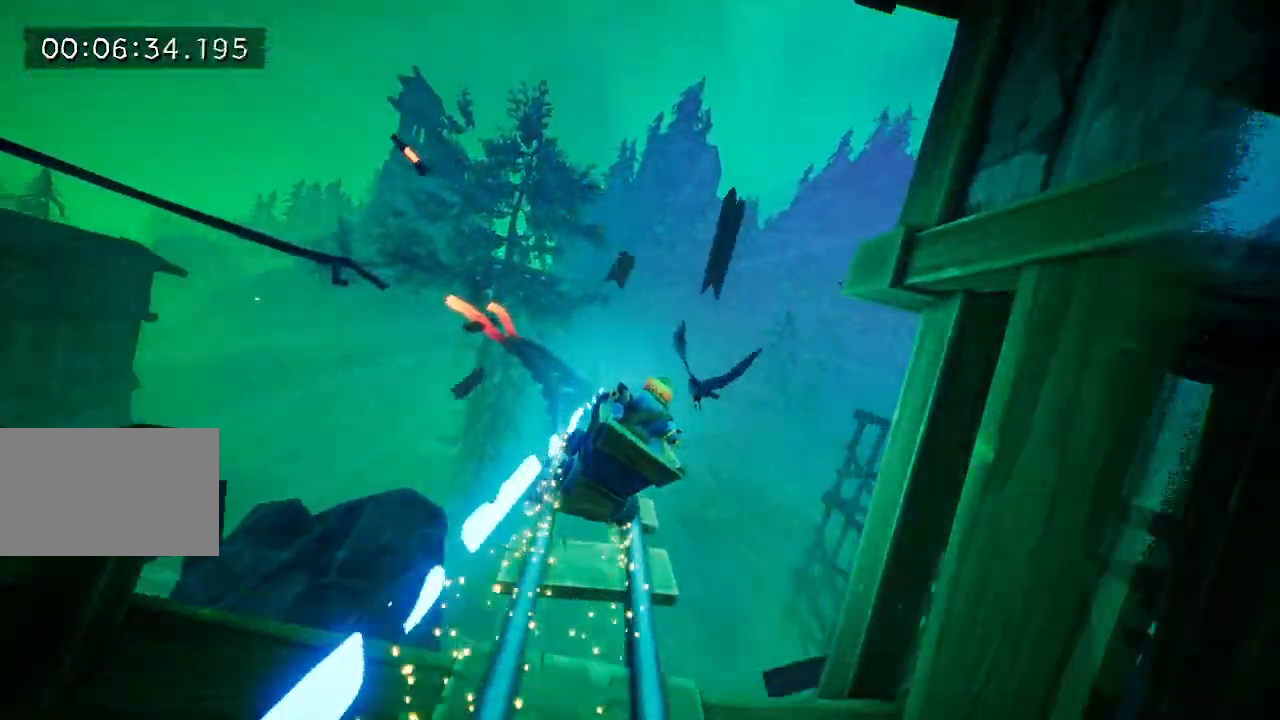
{"keys": [], "mouse": ["left"], "events": [[67, "mouse_left", "up"], [117, "mouse_right", "down"], [233, "mouse_left", "down"], [233, "mouse_right", "up"], [333, "mouse_left", "up"], [383, "mouse_right", "down"], [467, "mouse_left", "down"], [467, "mouse_right", "up"]]}
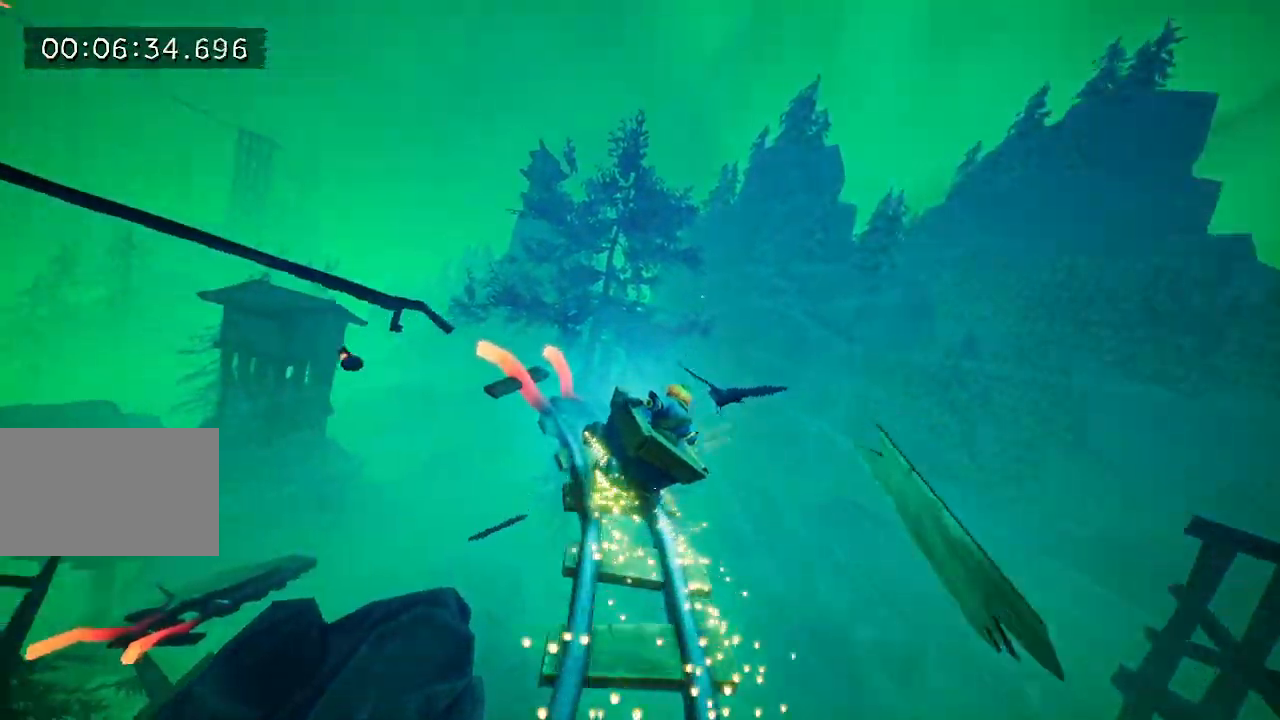
{"keys": [], "mouse": [], "events": [[17, "mouse_left", "up"], [167, "mouse_left", "down"], [217, "mouse_left", "up"], [267, "mouse_right", "down"], [267, "space", "down"], [300, "mouse_right", "up"], [350, "space", "up"], [400, "mouse_right", "down"], [500, "mouse_right", "up"]]}
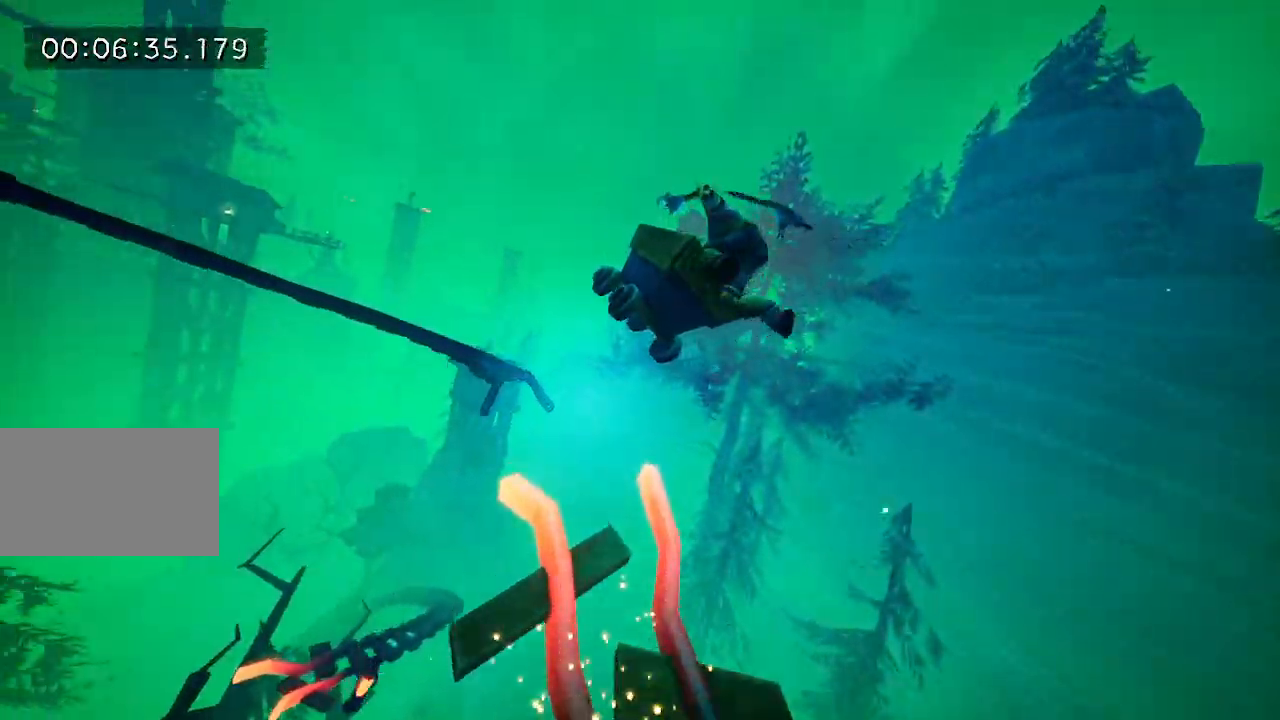
{"keys": [], "mouse": ["right"], "events": [[500, "mouse_right", "down"]]}
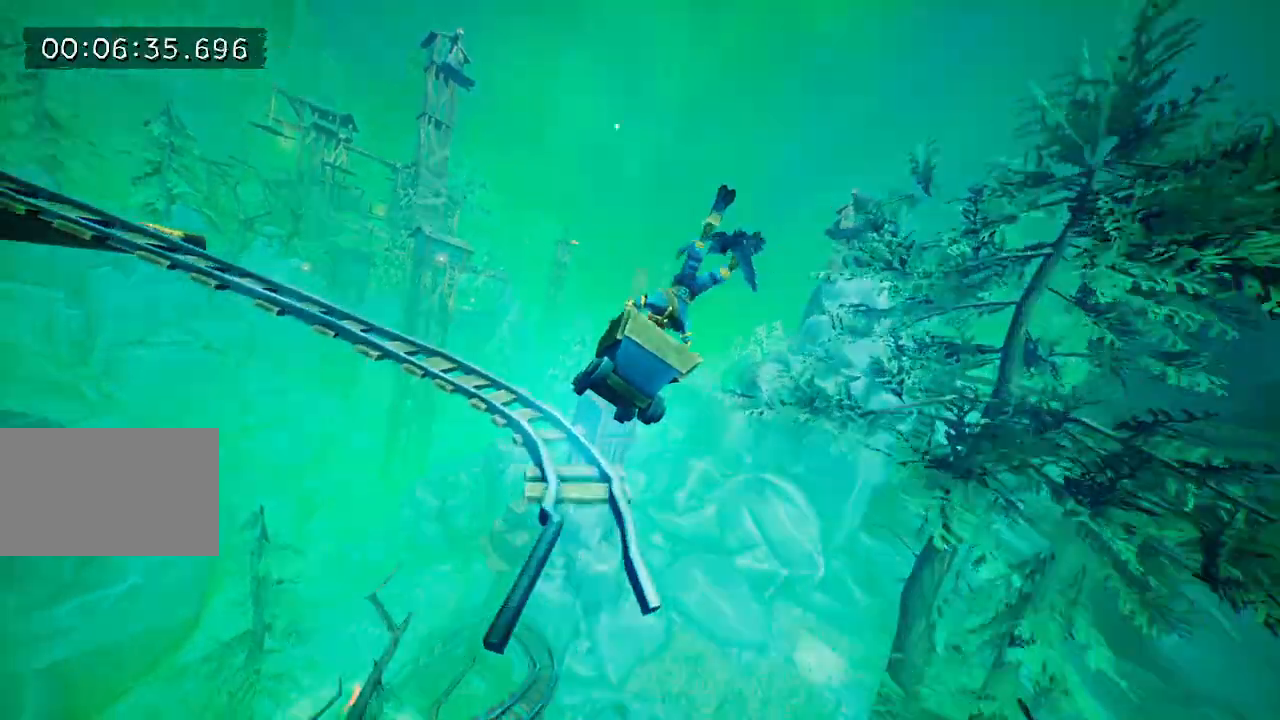
{"keys": [], "mouse": ["left"], "events": [[100, "mouse_left", "down"], [100, "mouse_right", "up"], [250, "mouse_left", "up"], [300, "mouse_right", "down"], [433, "mouse_left", "down"], [433, "mouse_right", "up"]]}
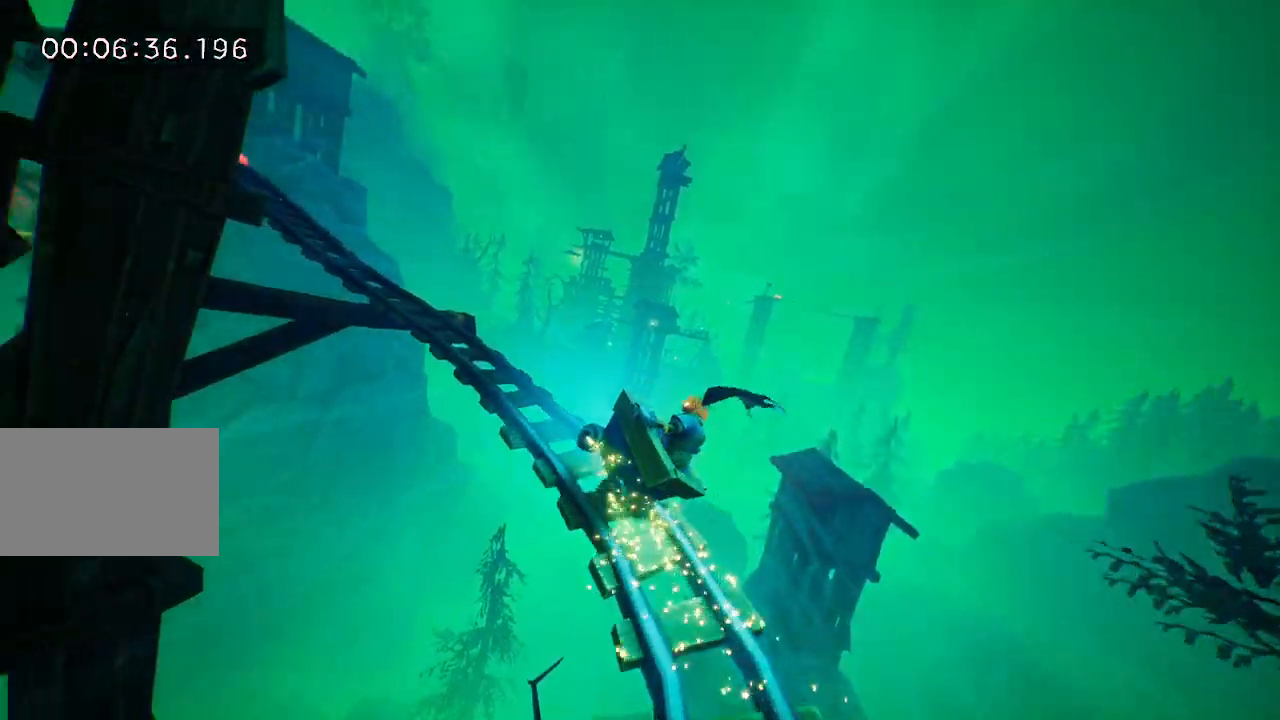
{"keys": [], "mouse": [], "events": [[500, "mouse_left", "up"]]}
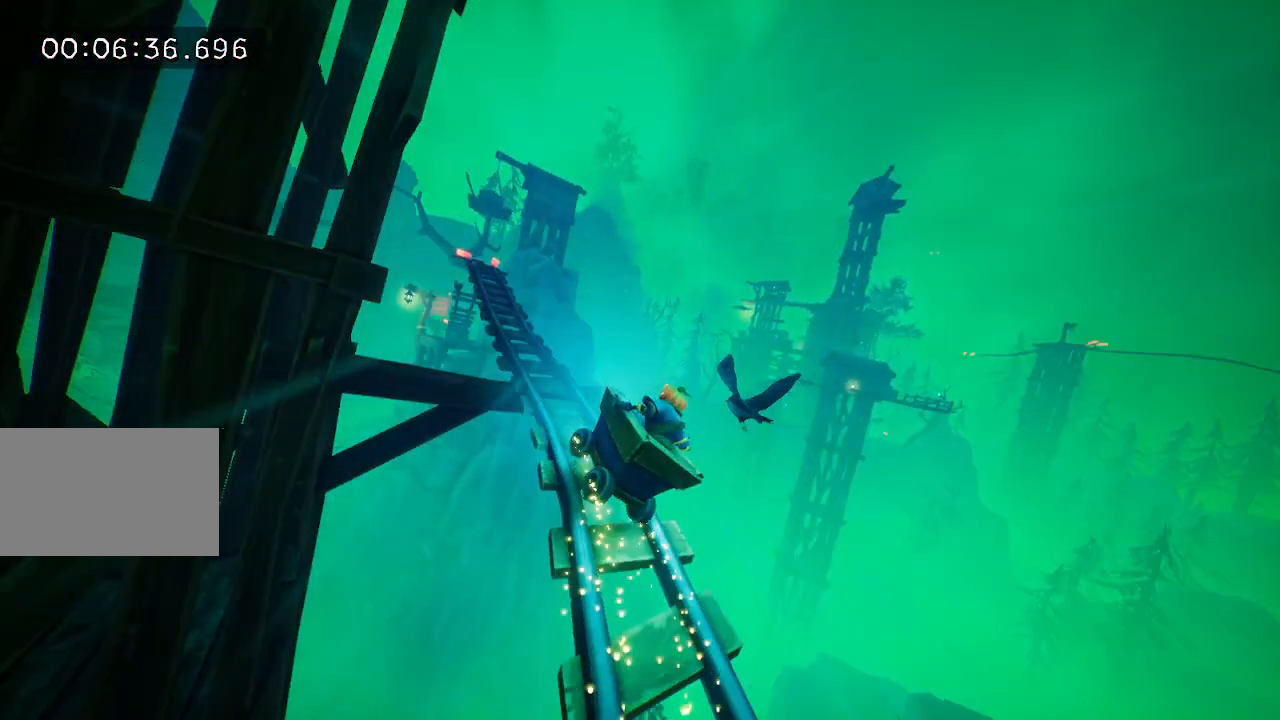
{"keys": [], "mouse": [], "events": [[33, "mouse_right", "down"], [133, "mouse_right", "up"], [183, "mouse_left", "down"], [267, "mouse_left", "up"], [317, "mouse_right", "down"], [417, "mouse_left", "down"], [417, "mouse_right", "up"], [467, "mouse_left", "up"]]}
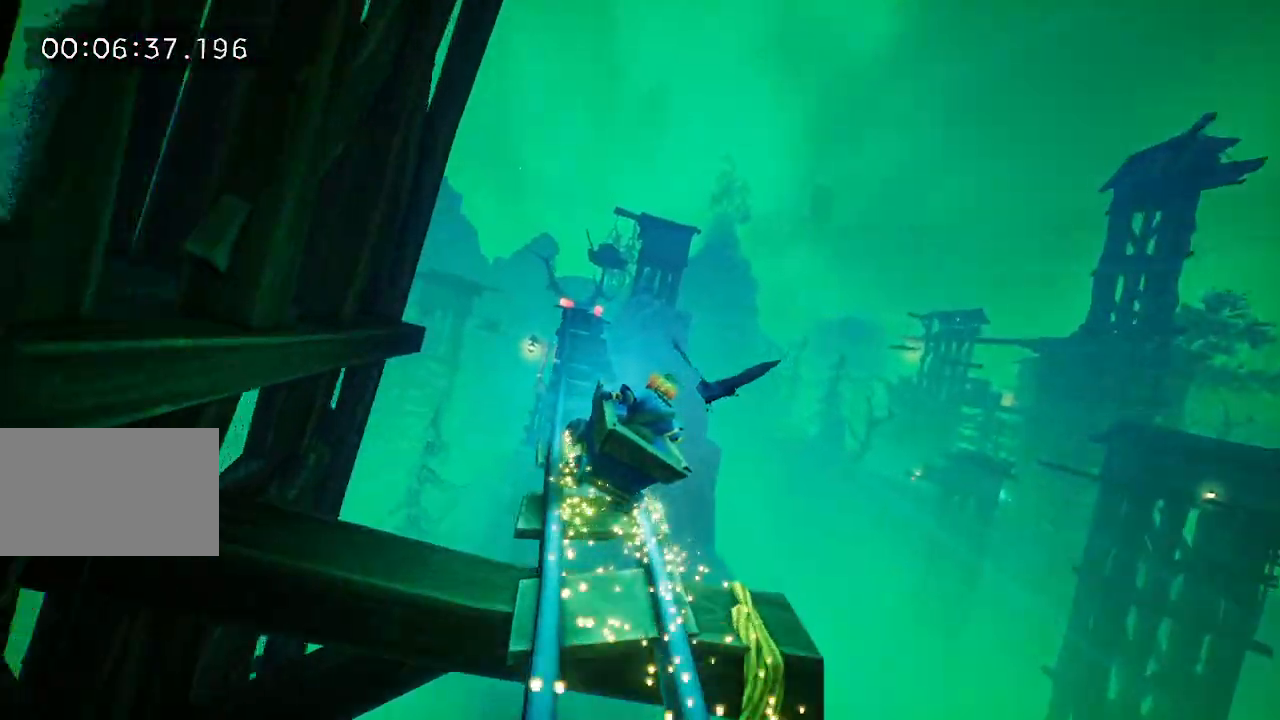
{"keys": [], "mouse": ["right"], "events": [[50, "mouse_right", "down"], [100, "mouse_right", "up"], [150, "mouse_left", "down"], [200, "mouse_left", "up"], [300, "mouse_right", "down"], [350, "mouse_right", "up"], [383, "mouse_left", "down"], [433, "mouse_left", "up"], [467, "mouse_right", "down"]]}
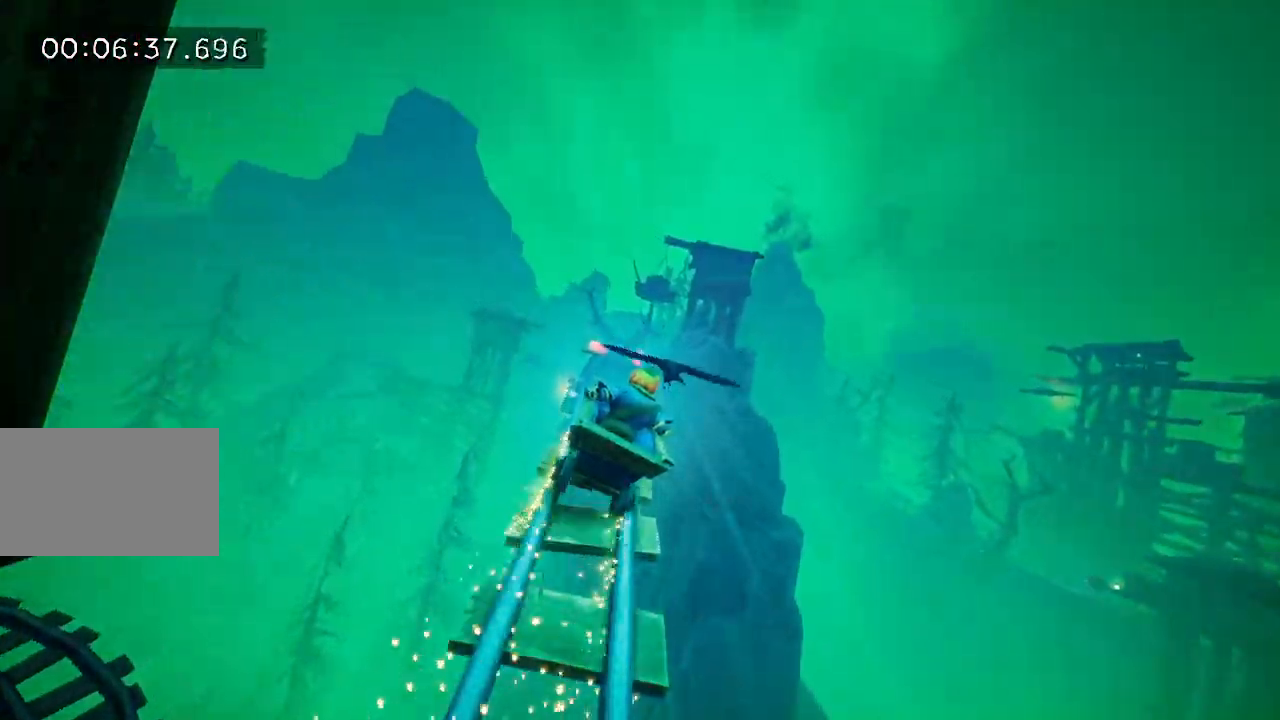
{"keys": [], "mouse": ["right"], "events": [[17, "mouse_left", "down"], [17, "mouse_right", "up"], [67, "mouse_left", "up"], [167, "mouse_right", "down"], [217, "mouse_left", "down"], [217, "mouse_right", "up"], [300, "mouse_left", "up"], [350, "mouse_right", "down"], [400, "mouse_left", "down"], [400, "mouse_right", "up"], [450, "mouse_left", "up"], [500, "mouse_right", "down"]]}
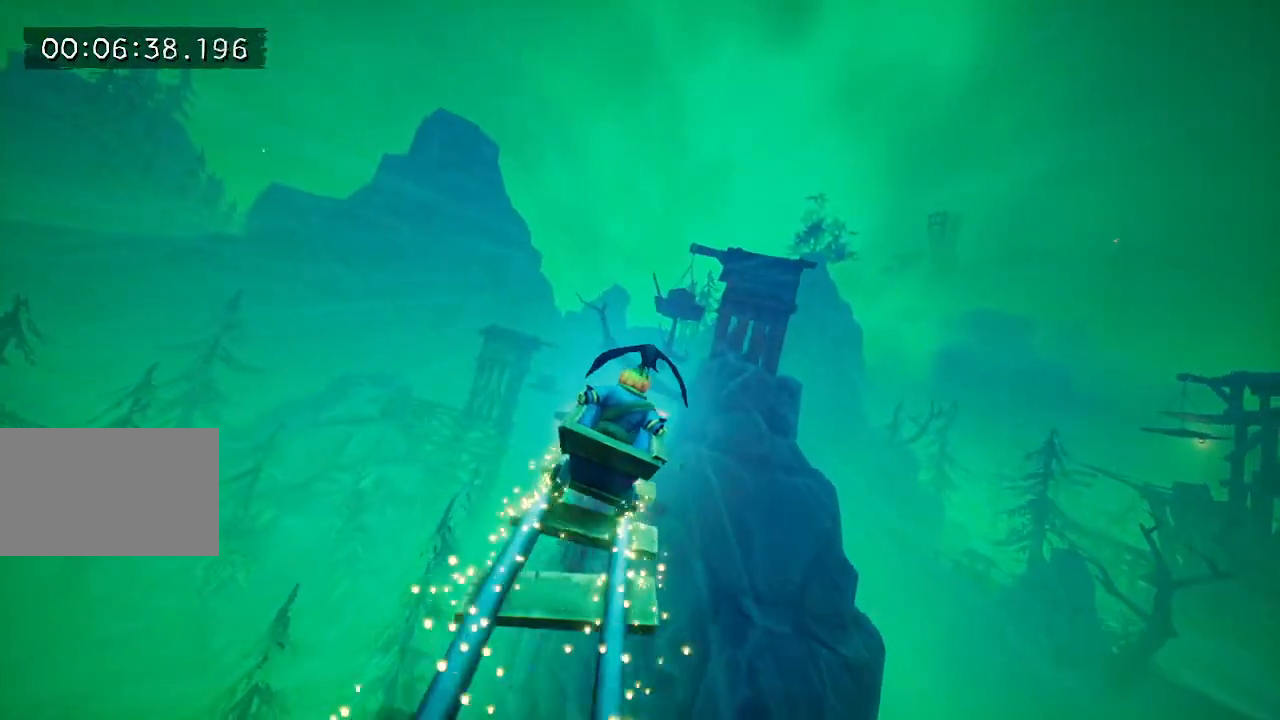
{"keys": [], "mouse": [], "events": [[267, "space", "down"], [317, "mouse_left", "down"], [317, "mouse_right", "up"], [367, "space", "up"], [417, "mouse_left", "up"]]}
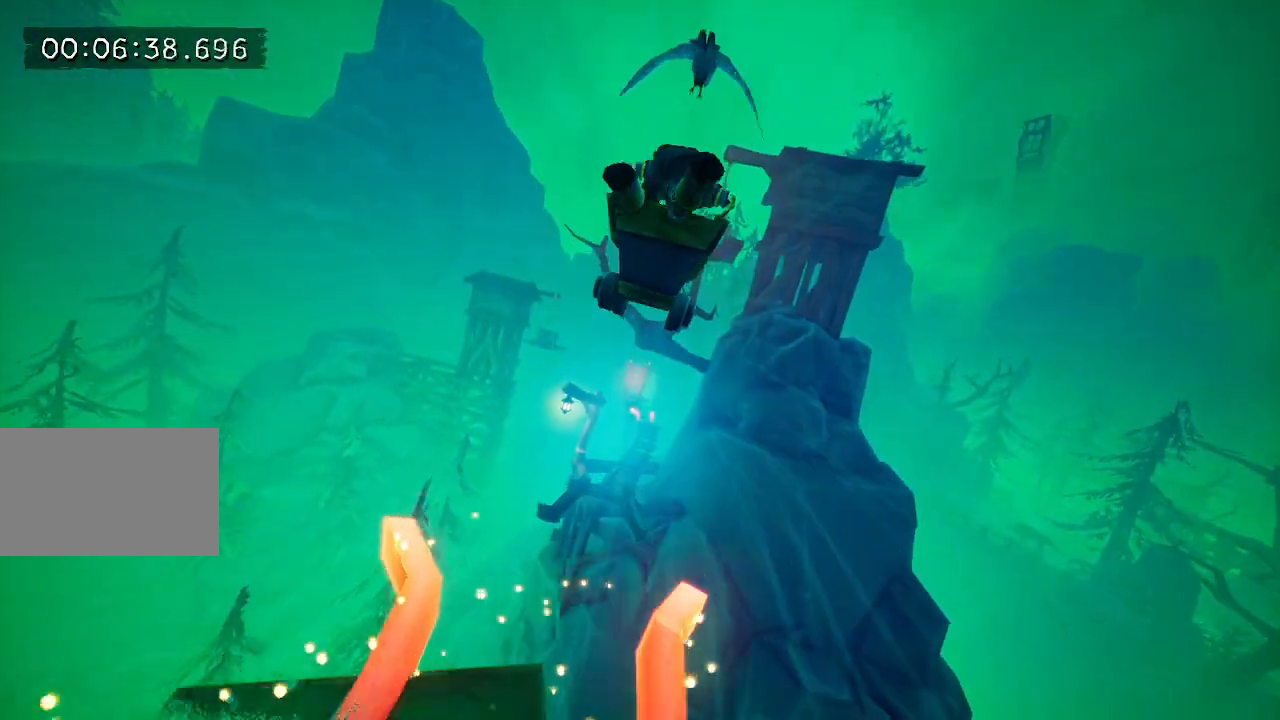
{"keys": [], "mouse": [], "events": [[17, "mouse_right", "down"], [117, "mouse_left", "down"], [117, "mouse_right", "up"], [200, "mouse_left", "up"], [333, "mouse_left", "down"], [483, "mouse_left", "up"]]}
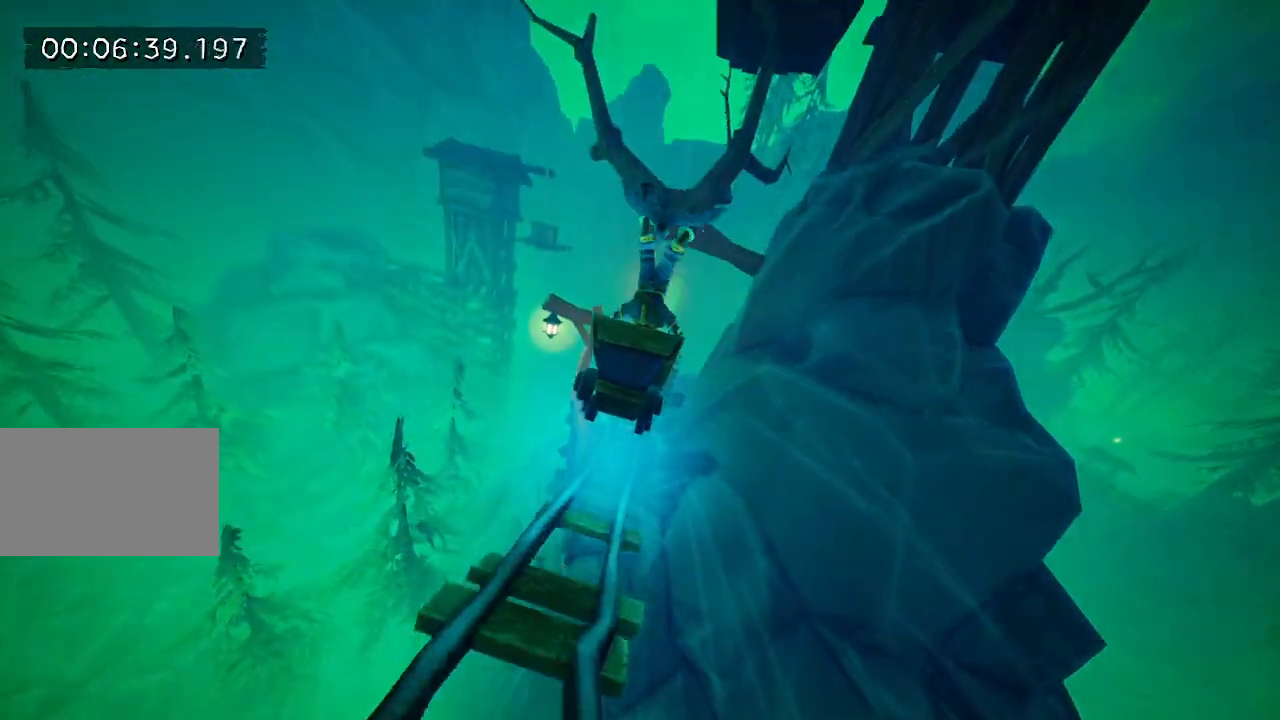
{"keys": [], "mouse": ["right"], "events": [[167, "mouse_right", "down"], [317, "mouse_left", "down"], [317, "mouse_right", "up"], [450, "mouse_left", "up"], [483, "mouse_right", "down"]]}
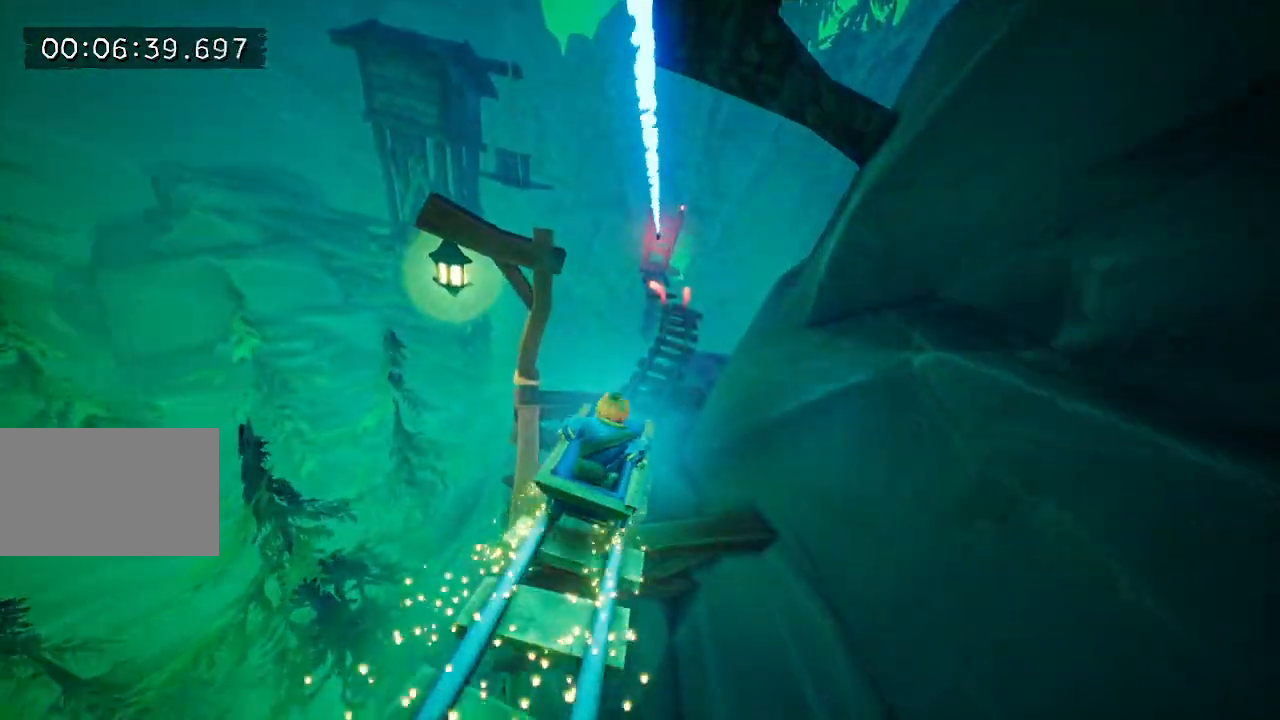
{"keys": [], "mouse": ["left"], "events": [[133, "mouse_left", "down"], [133, "mouse_right", "up"], [283, "mouse_left", "up"], [333, "mouse_right", "down"], [467, "mouse_left", "down"], [467, "mouse_right", "up"]]}
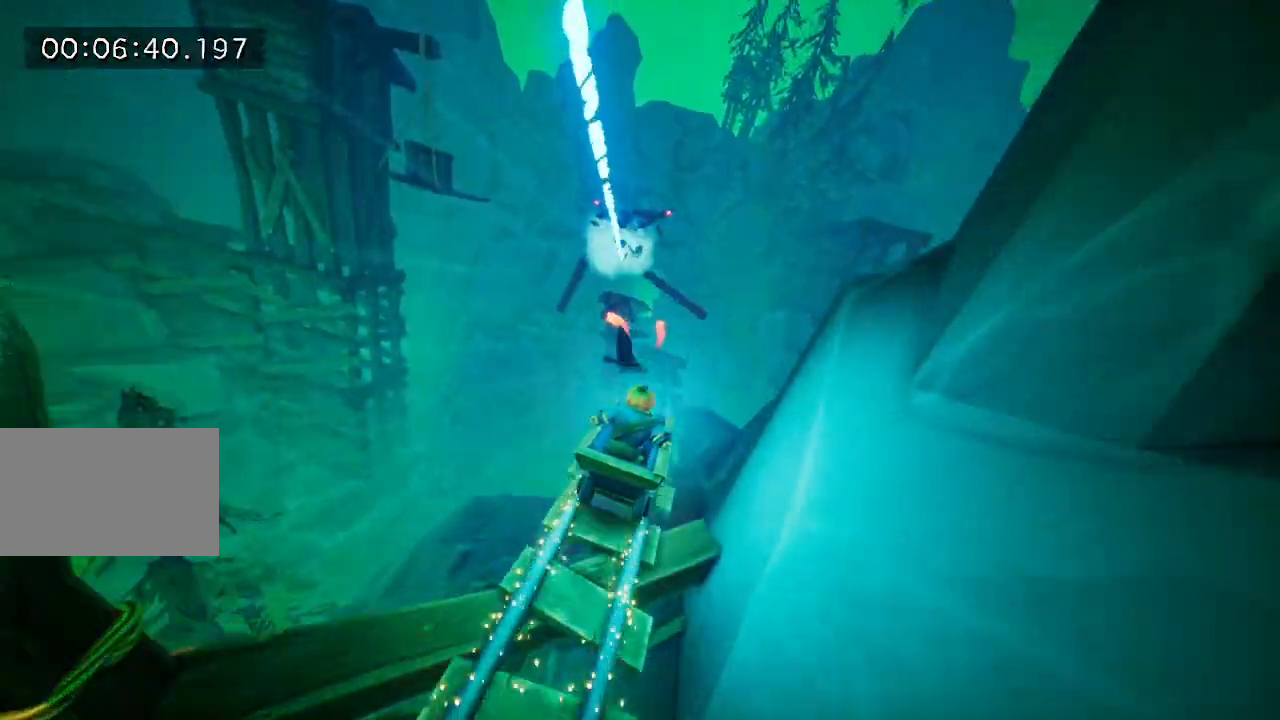
{"keys": [], "mouse": ["right"], "events": [[333, "mouse_left", "up"], [333, "mouse_right", "down"], [333, "space", "down"], [483, "space", "up"]]}
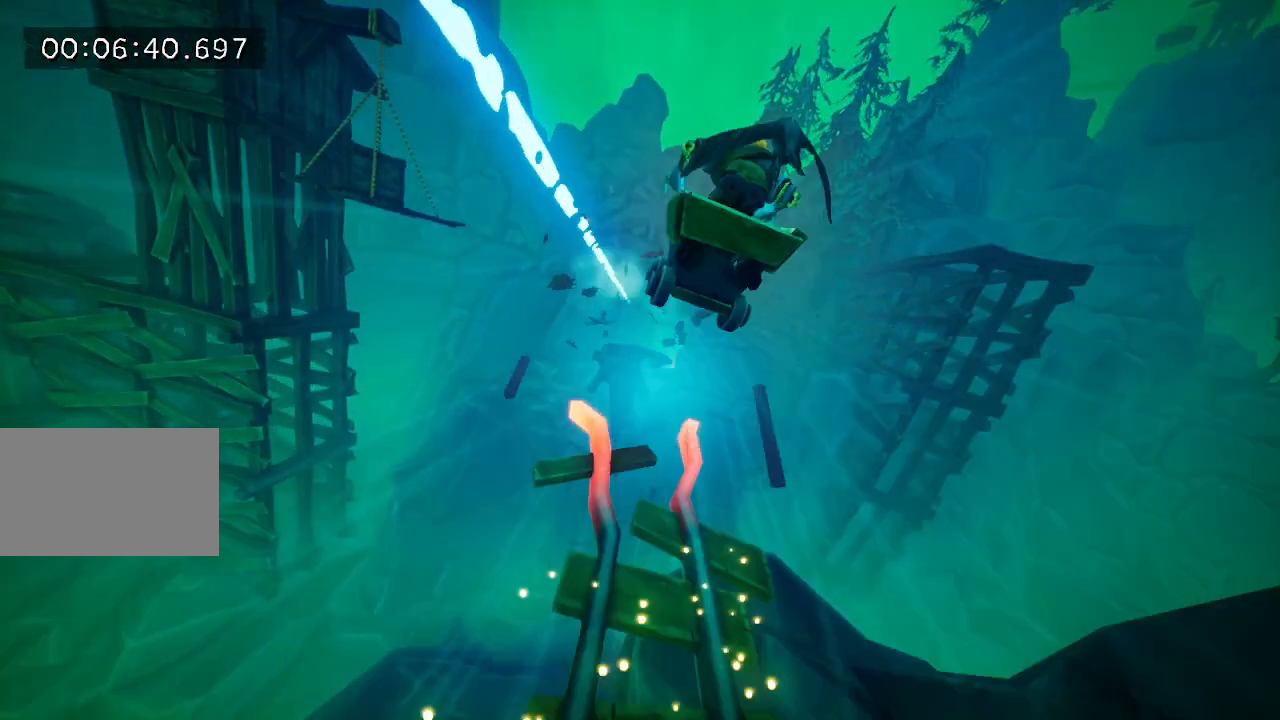
{"keys": [], "mouse": ["right"], "events": [[167, "mouse_left", "down"], [167, "mouse_right", "up"], [450, "mouse_left", "up"], [500, "mouse_right", "down"]]}
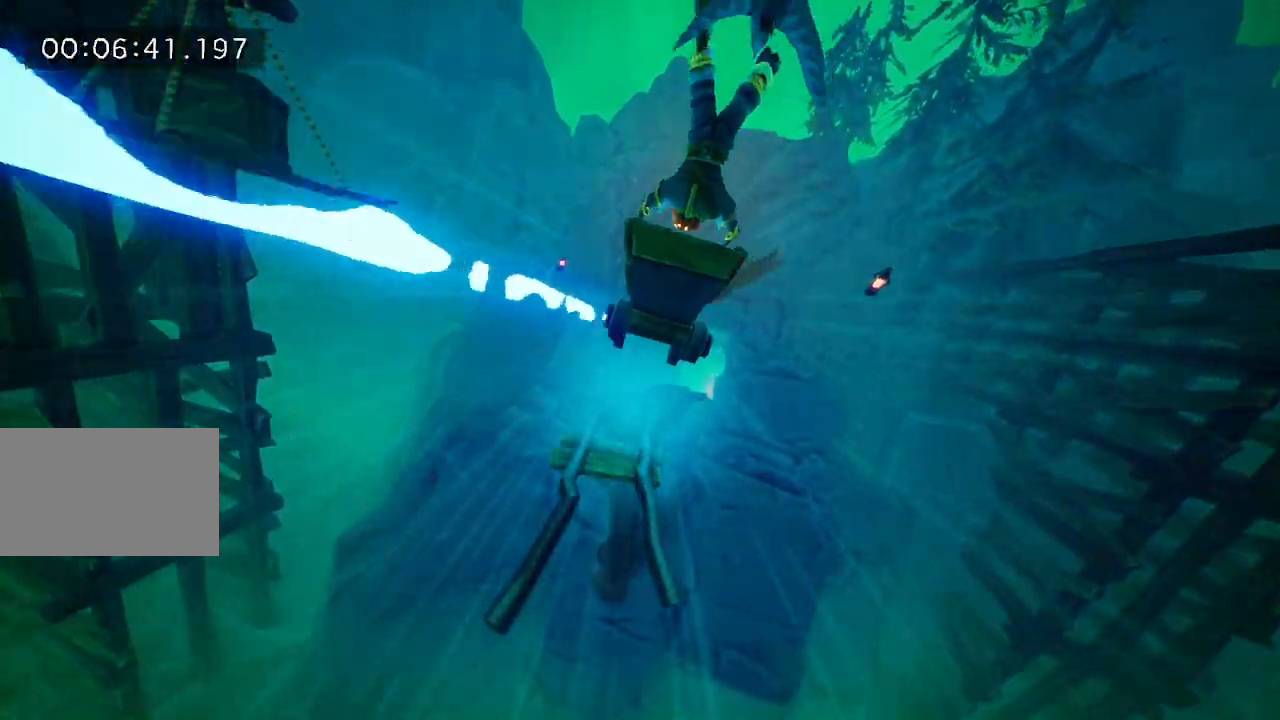
{"keys": [], "mouse": ["left"], "events": [[333, "mouse_left", "down"], [333, "mouse_right", "up"]]}
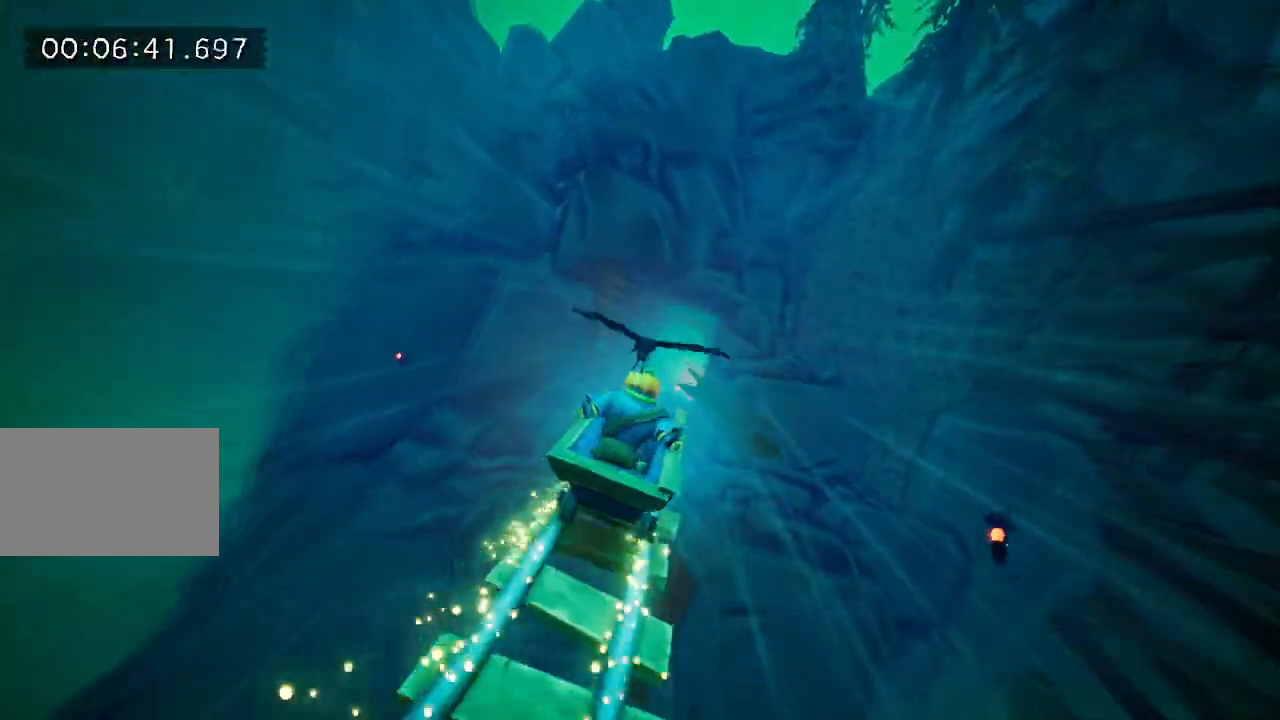
{"keys": [], "mouse": [], "events": [[150, "mouse_left", "up"], [200, "mouse_right", "down"], [350, "mouse_left", "down"], [350, "mouse_right", "up"], [433, "mouse_left", "up"]]}
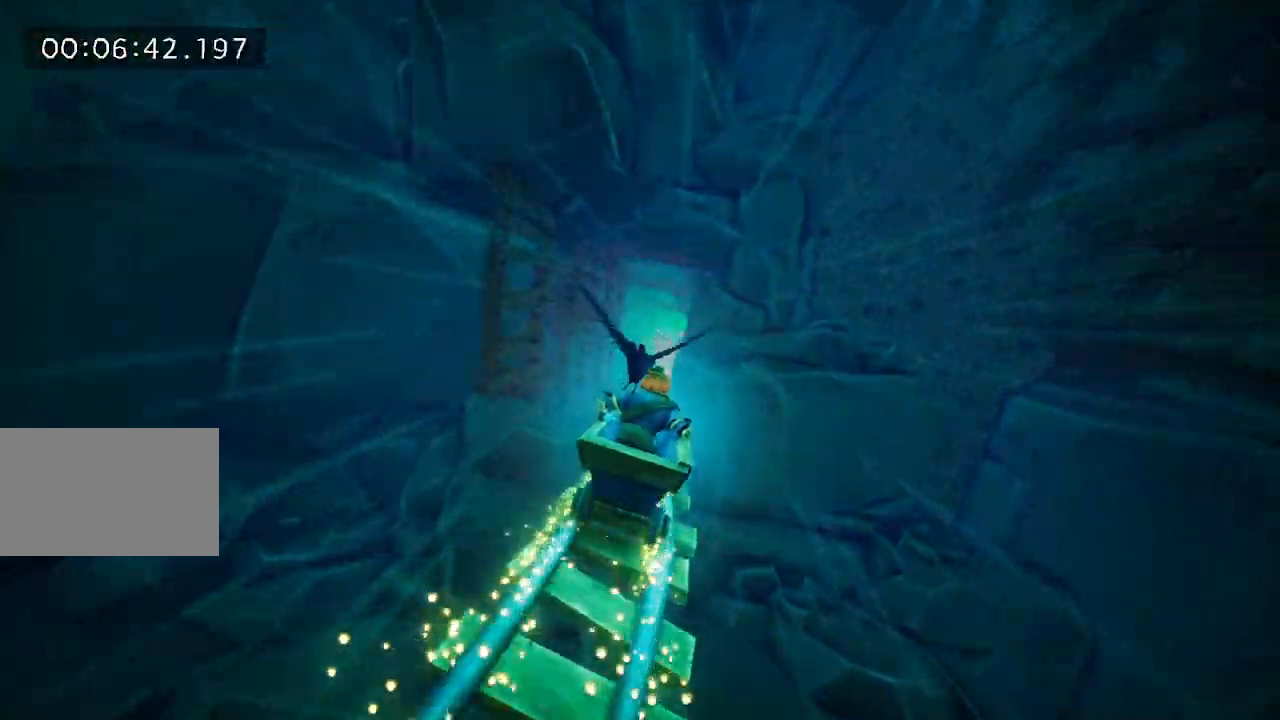
{"keys": [], "mouse": ["left"], "events": [[17, "mouse_right", "down"], [167, "mouse_left", "down"], [167, "mouse_right", "up"], [300, "mouse_left", "up"], [350, "mouse_right", "down"], [450, "mouse_left", "down"], [450, "mouse_right", "up"]]}
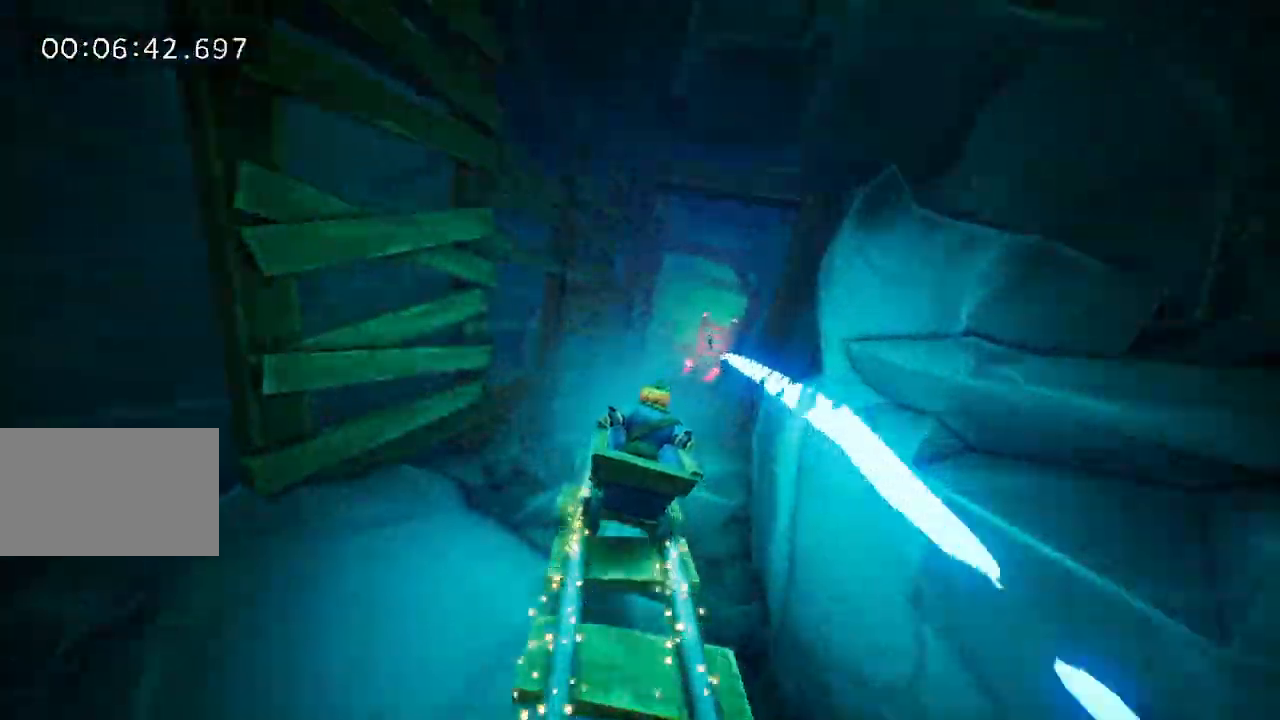
{"keys": [], "mouse": ["left"], "events": [[33, "mouse_left", "up"], [83, "mouse_right", "down"], [133, "mouse_right", "up"], [183, "mouse_left", "down"], [233, "mouse_left", "up"], [283, "mouse_right", "down"], [317, "mouse_left", "down"], [317, "mouse_right", "up"], [367, "mouse_left", "up"], [417, "mouse_right", "down"], [467, "mouse_left", "down"], [467, "mouse_right", "up"]]}
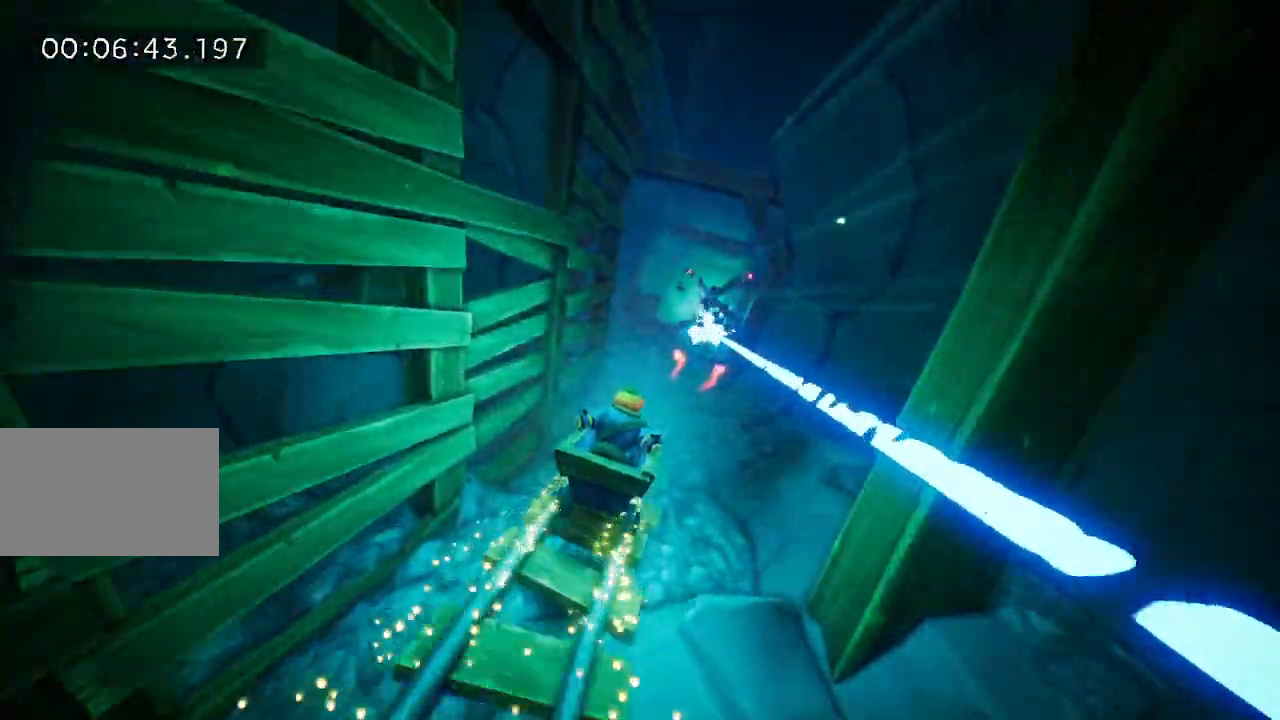
{"keys": ["space"], "mouse": ["right"], "events": [[50, "mouse_left", "up"], [100, "mouse_right", "down"], [200, "mouse_left", "down"], [200, "mouse_right", "up"], [300, "mouse_left", "up"], [300, "mouse_right", "down"], [467, "space", "down"]]}
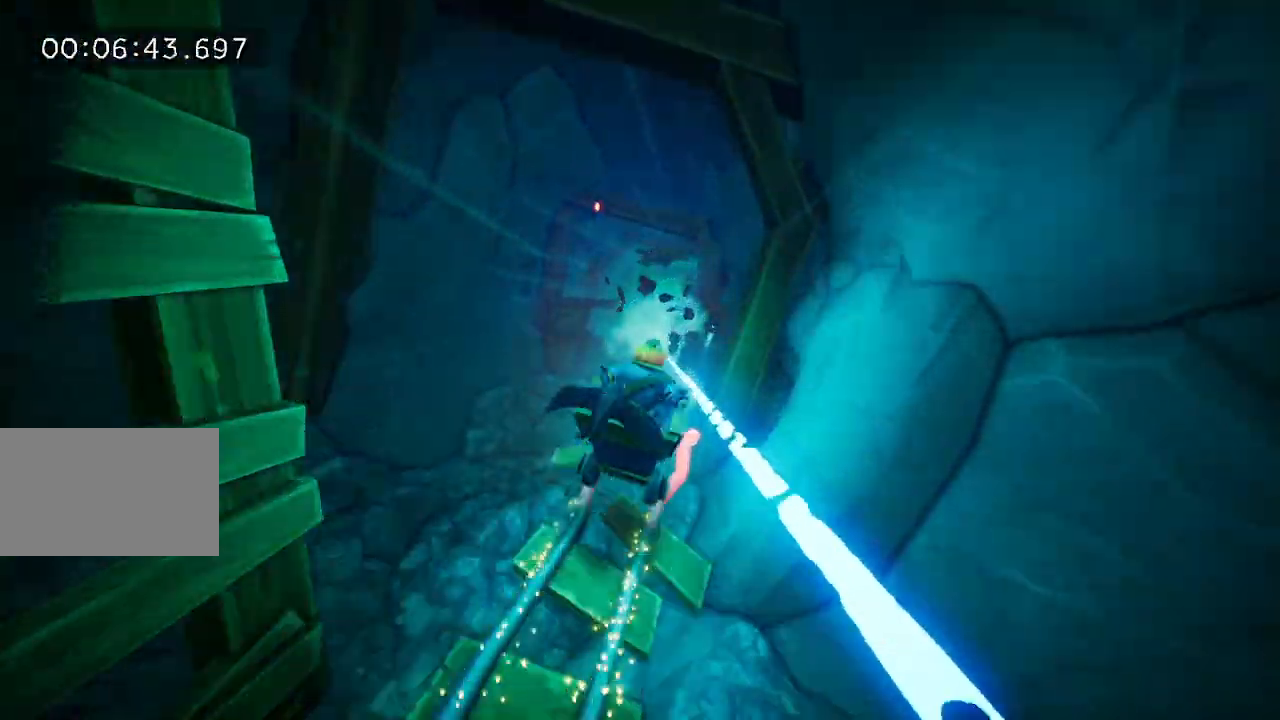
{"keys": [], "mouse": ["left"], "events": [[117, "mouse_left", "down"], [117, "mouse_right", "up"], [117, "space", "up"], [250, "mouse_left", "up"], [300, "mouse_right", "down"], [450, "mouse_left", "down"], [450, "mouse_right", "up"]]}
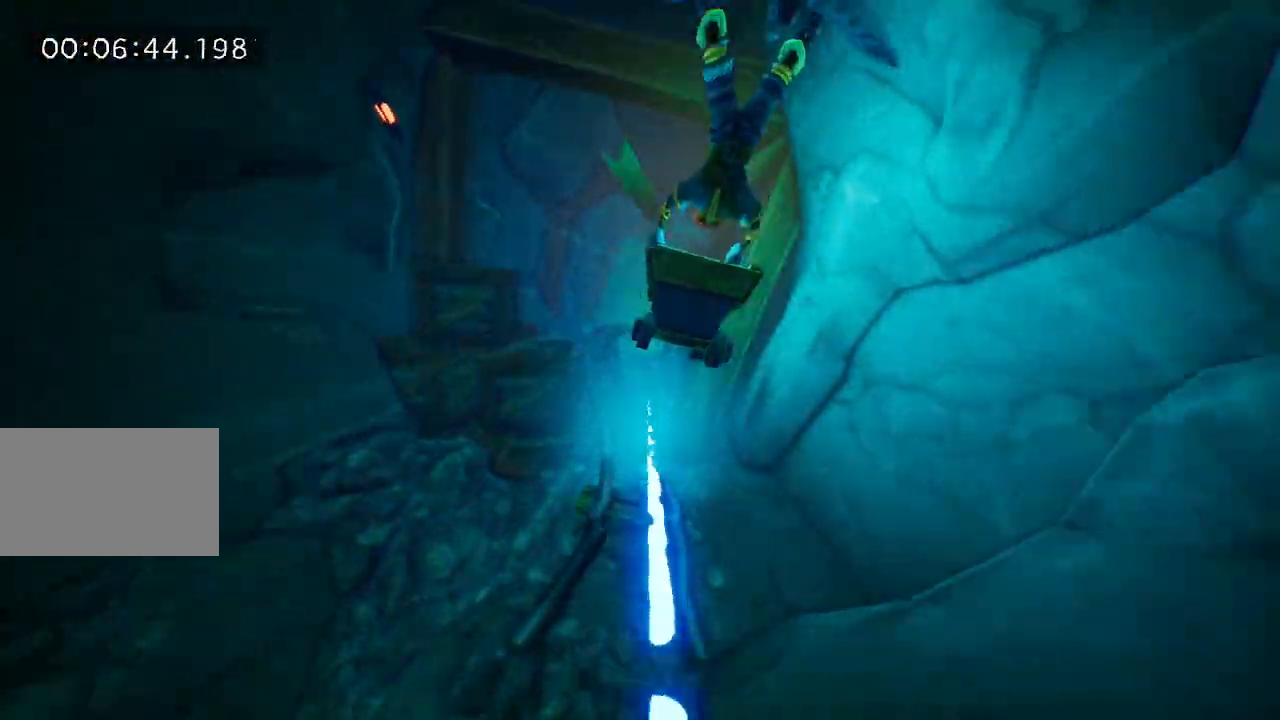
{"keys": [], "mouse": [], "events": [[467, "mouse_left", "up"]]}